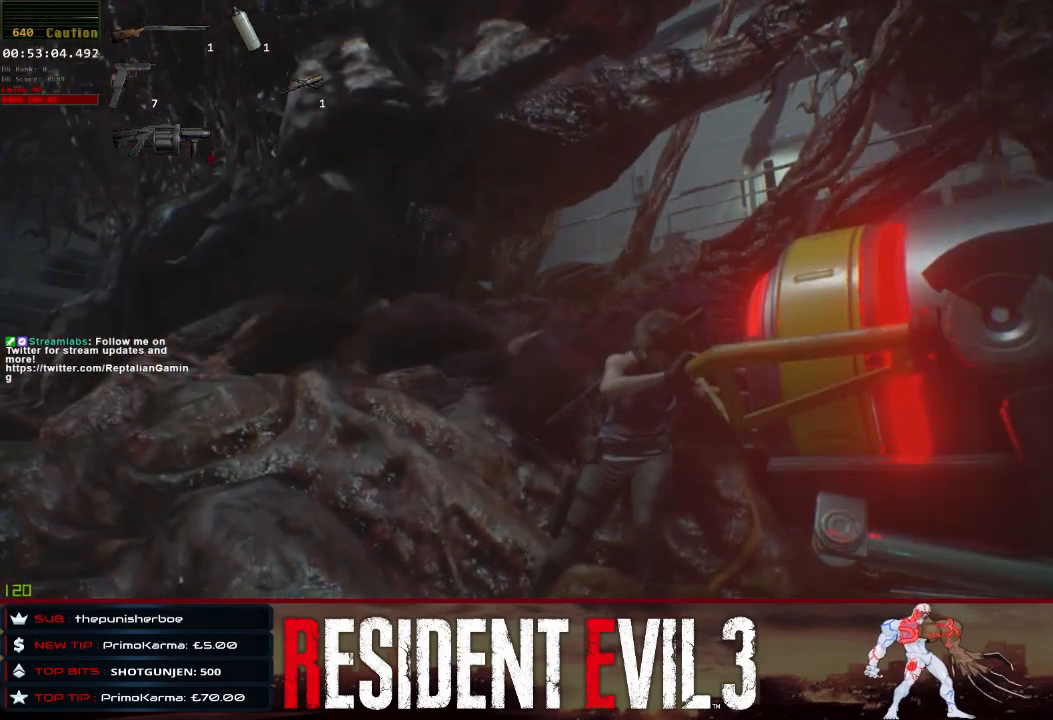
Gameplay with keyboard and mouse; each line is a JSON object with the keys and mouse buttons held at the frame after it. "events" lists presses ("down") and releases ("up") of "1", "2", "3", "4", "a", "d", "e", "f", "q", "r", "s", "shift", "space", "tab", "w", "mouse_left", "mouse_wheel" and "mouse_right" between this image and that frame as [ms after this image, input, new state], when the widget could be followed in between. "mouse_left", "mouse_wheel", "mouse_right" = the "left", "wheel", "right" buttons of the "mouse" list. No other keys are recorded. "wheel" means that the mouse wheel is clicked or scrolled. Not read: mouse_move.
{"keys": ["q", "shift"], "mouse": [], "events": []}
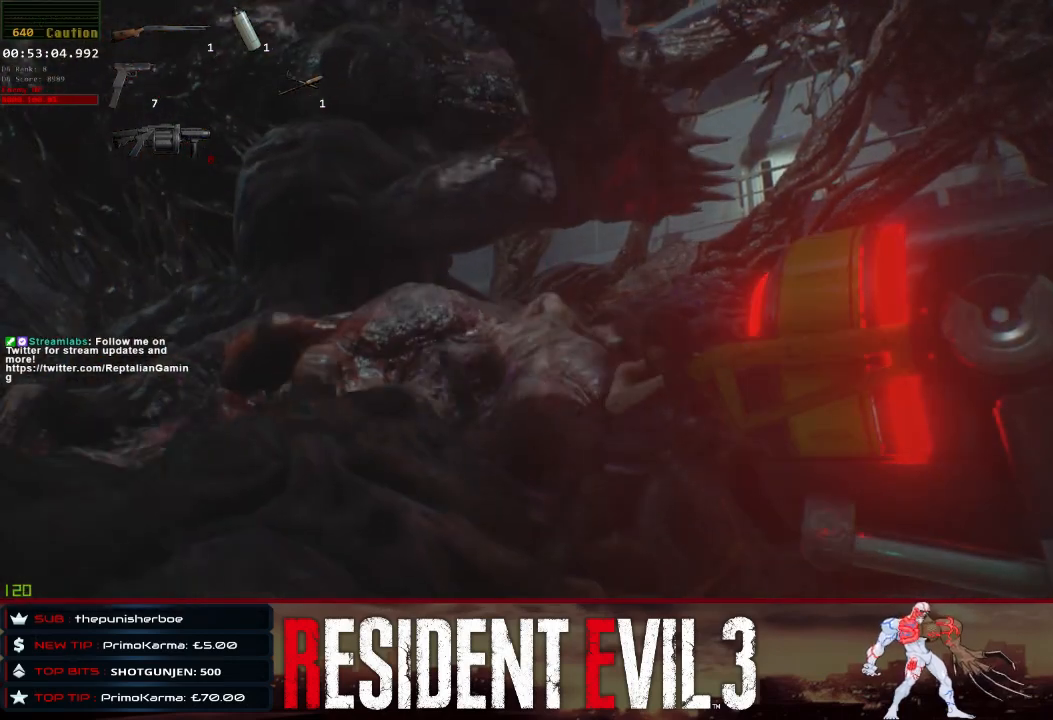
{"keys": ["q", "shift"], "mouse": [], "events": []}
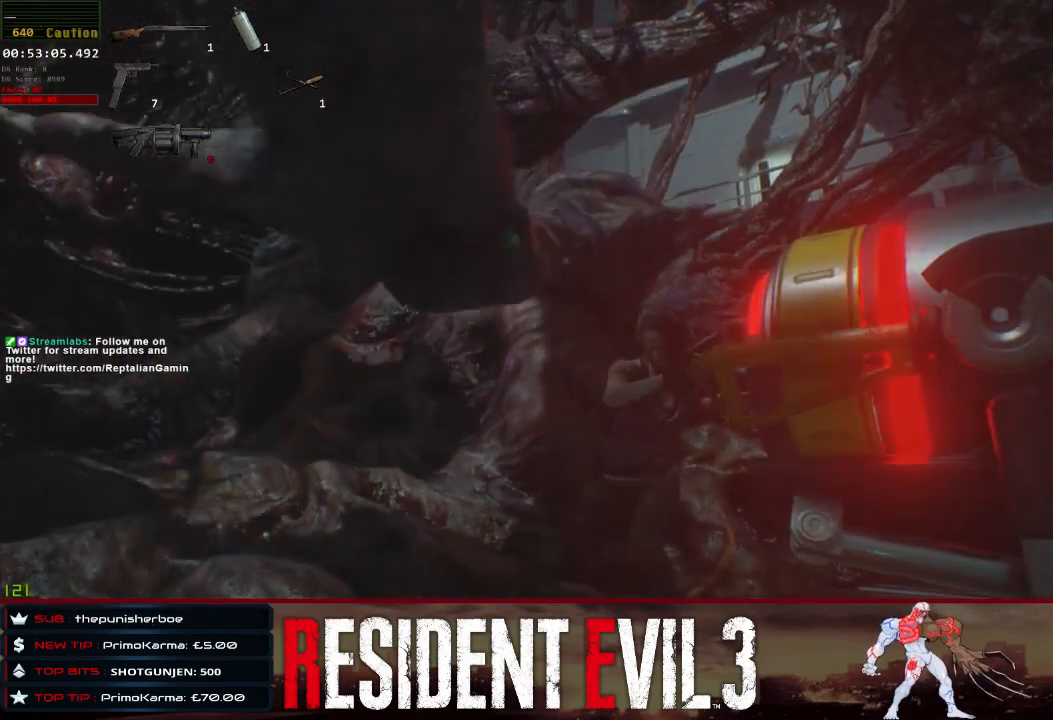
{"keys": ["q", "shift"], "mouse": [], "events": []}
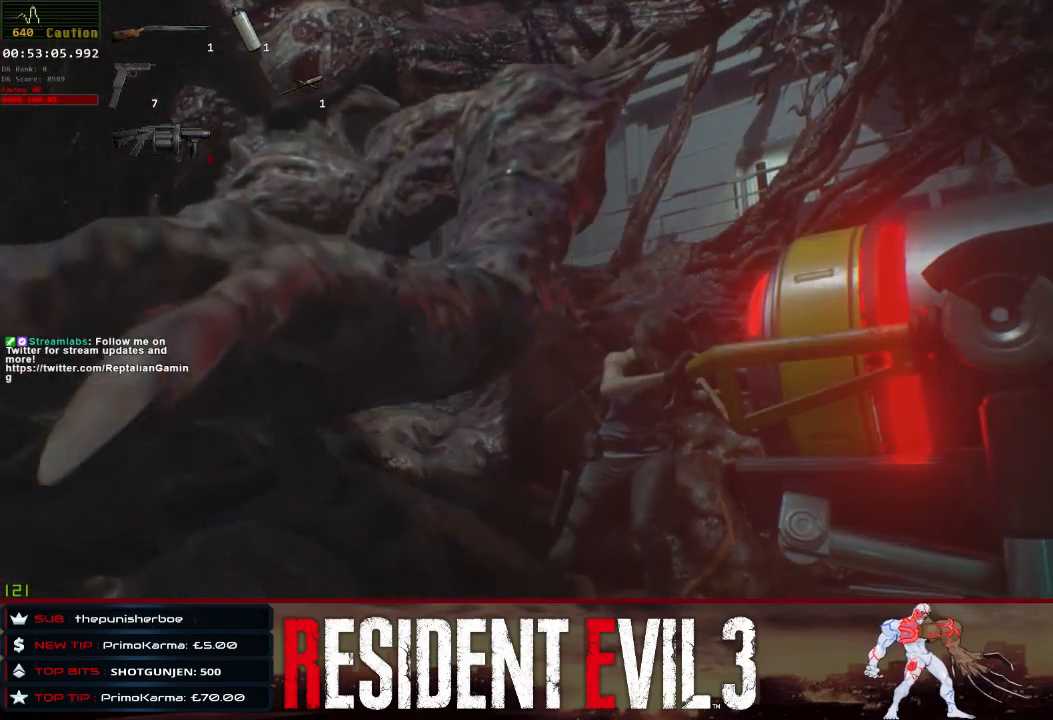
{"keys": ["q", "shift"], "mouse": [], "events": []}
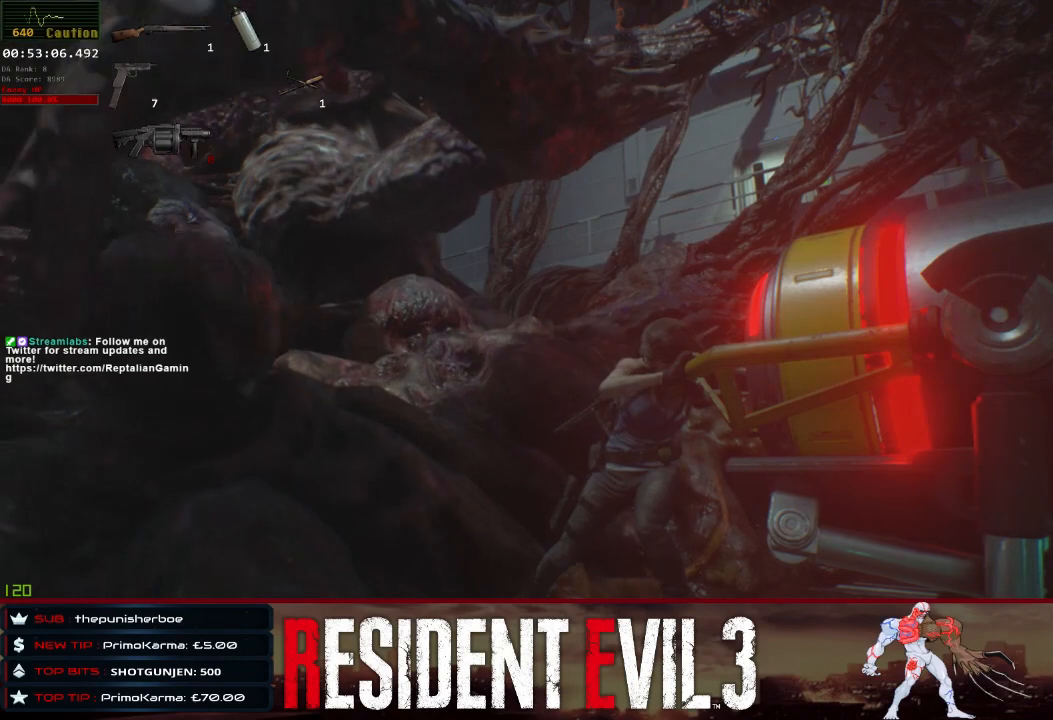
{"keys": ["q", "shift"], "mouse": [], "events": []}
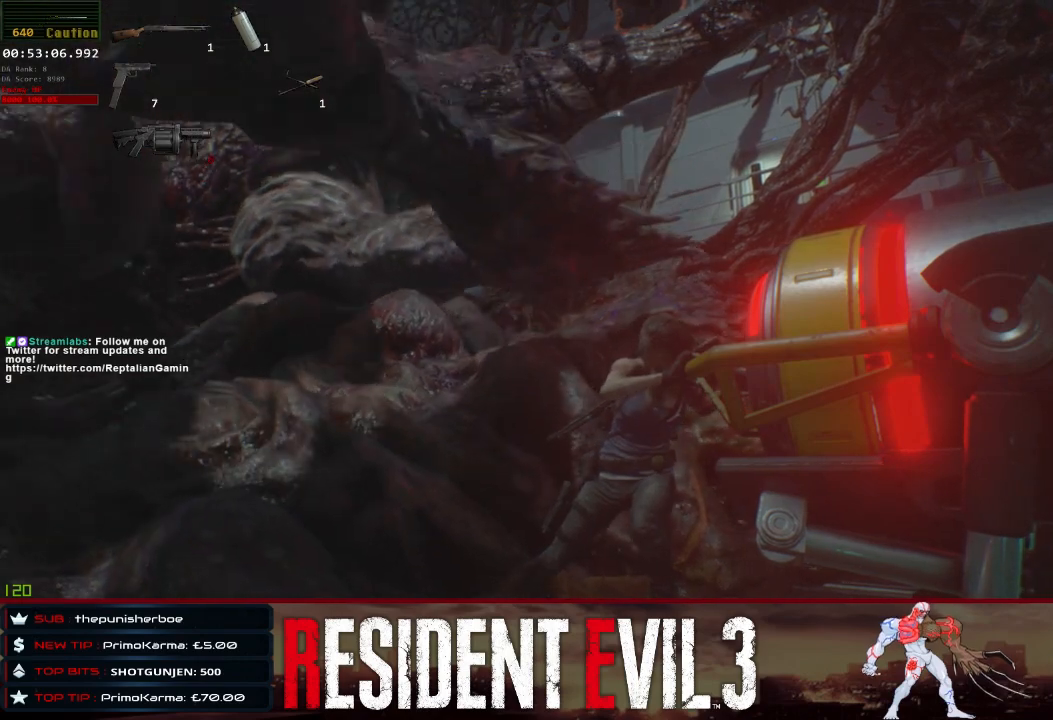
{"keys": ["q", "shift"], "mouse": [], "events": []}
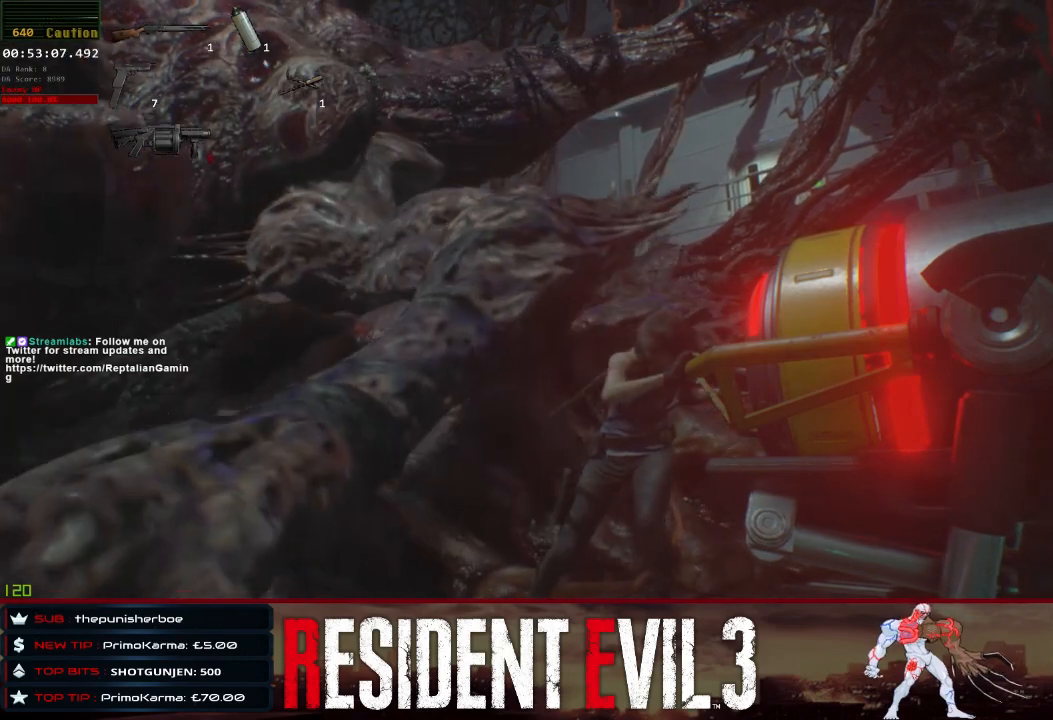
{"keys": ["q", "shift"], "mouse": [], "events": []}
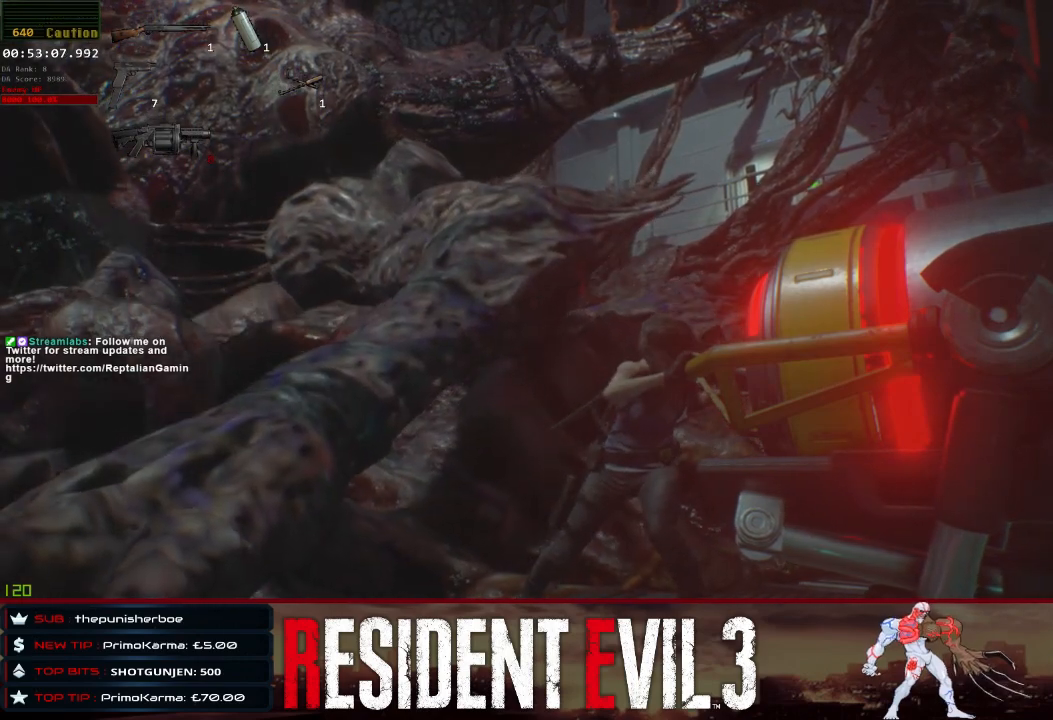
{"keys": ["q", "shift"], "mouse": [], "events": []}
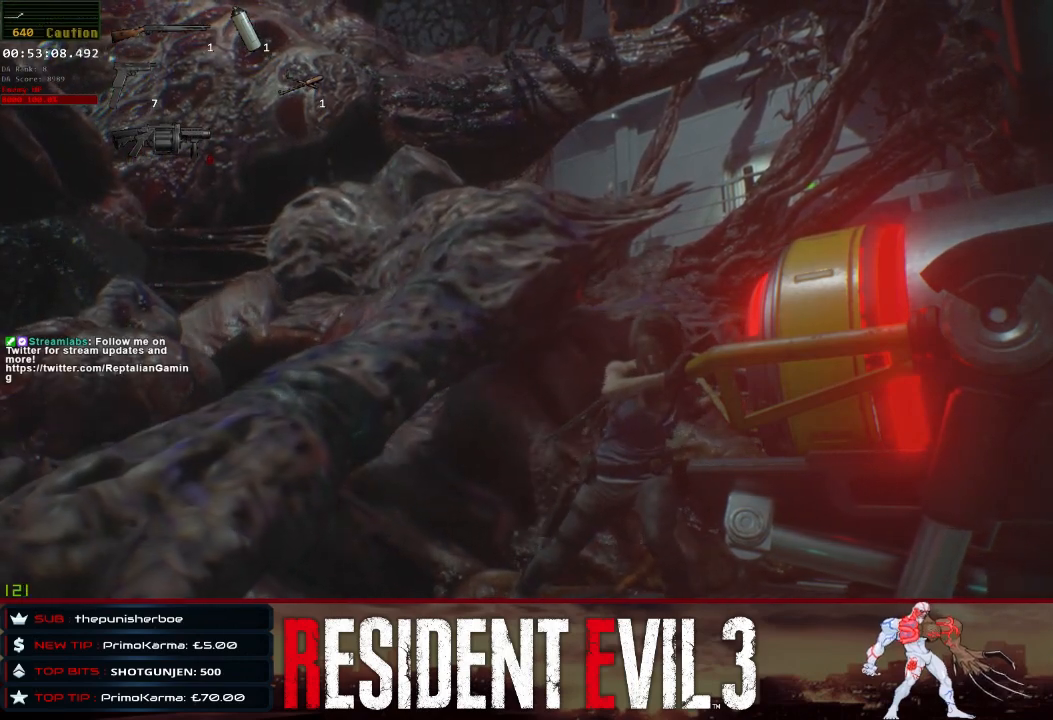
{"keys": ["q", "shift"], "mouse": [], "events": []}
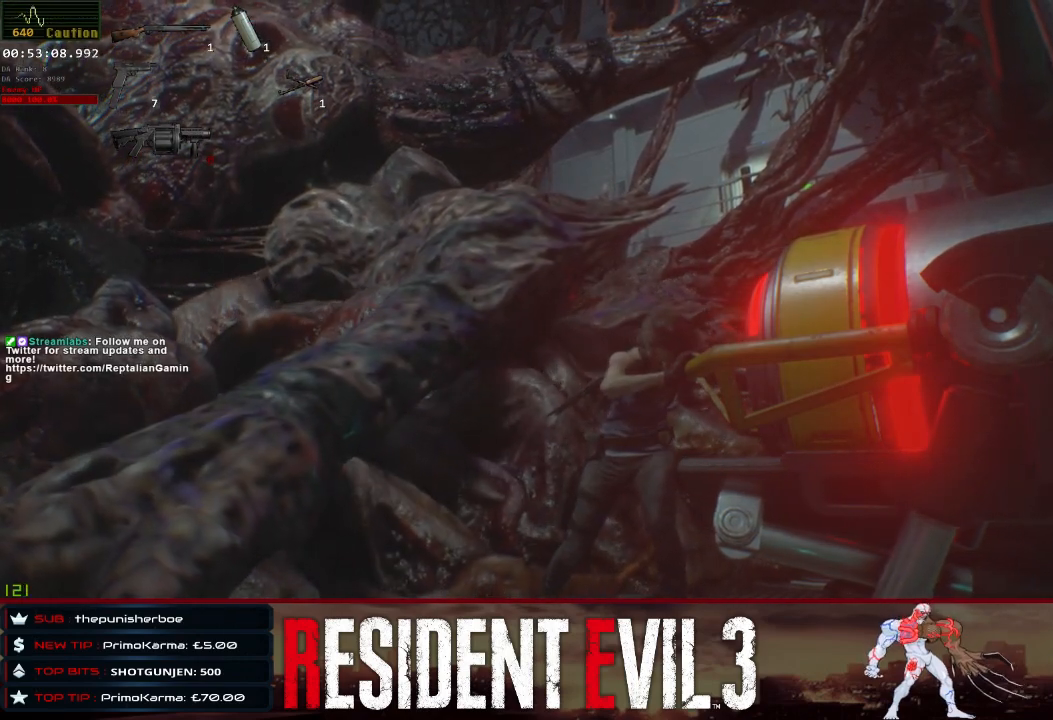
{"keys": ["q", "shift"], "mouse": [], "events": []}
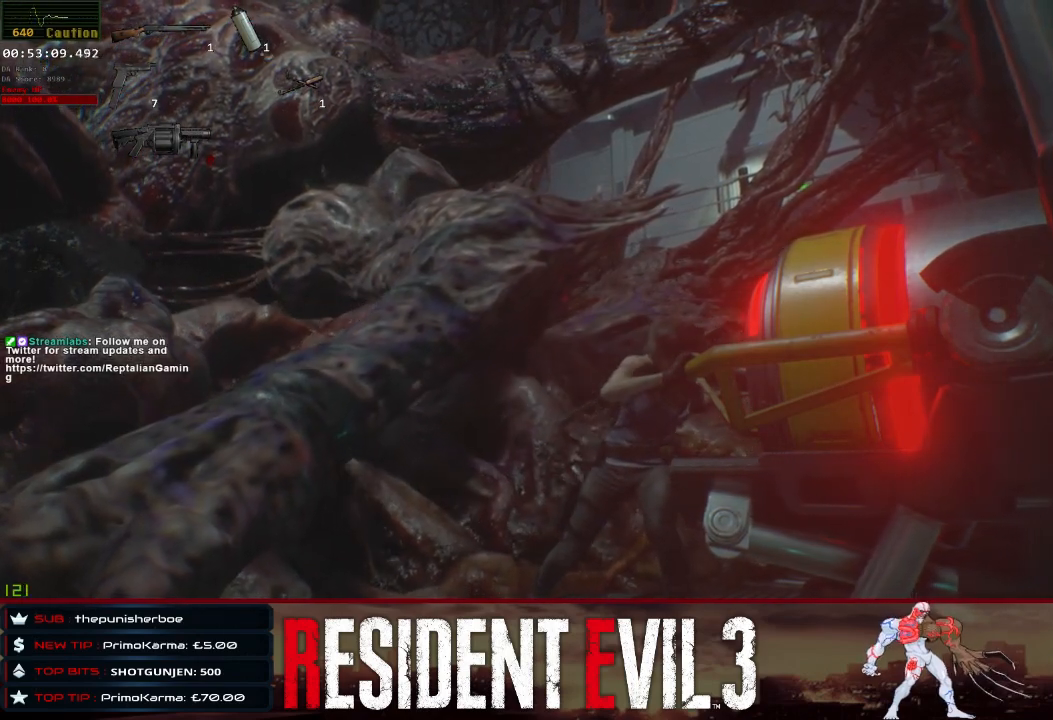
{"keys": ["q", "shift"], "mouse": [], "events": []}
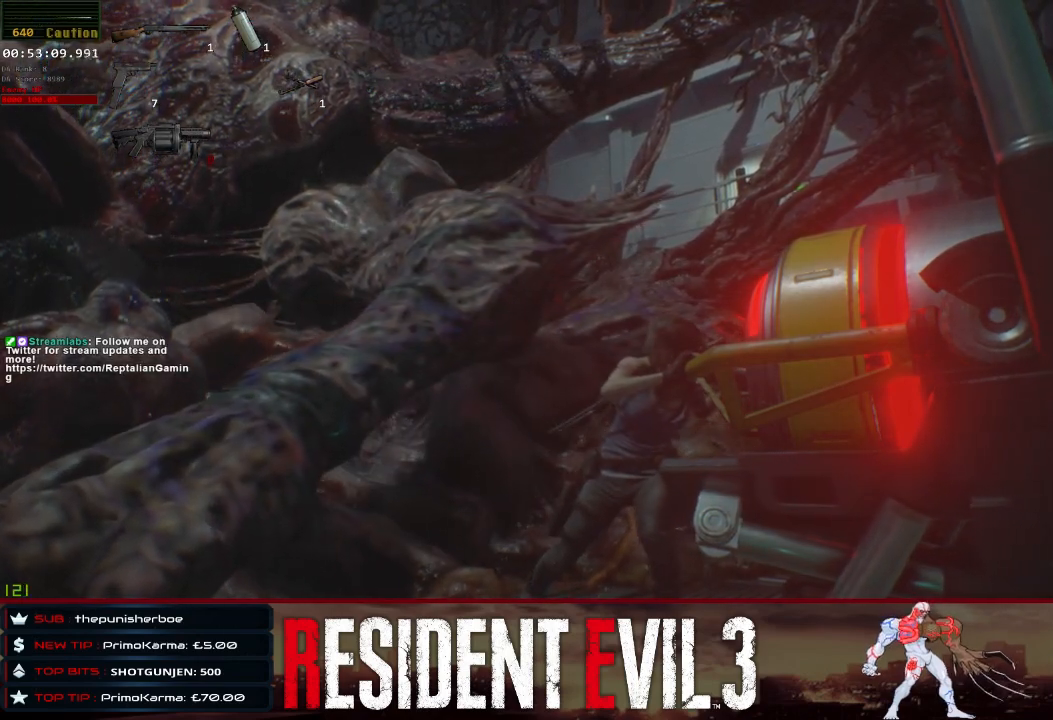
{"keys": ["q", "shift"], "mouse": [], "events": []}
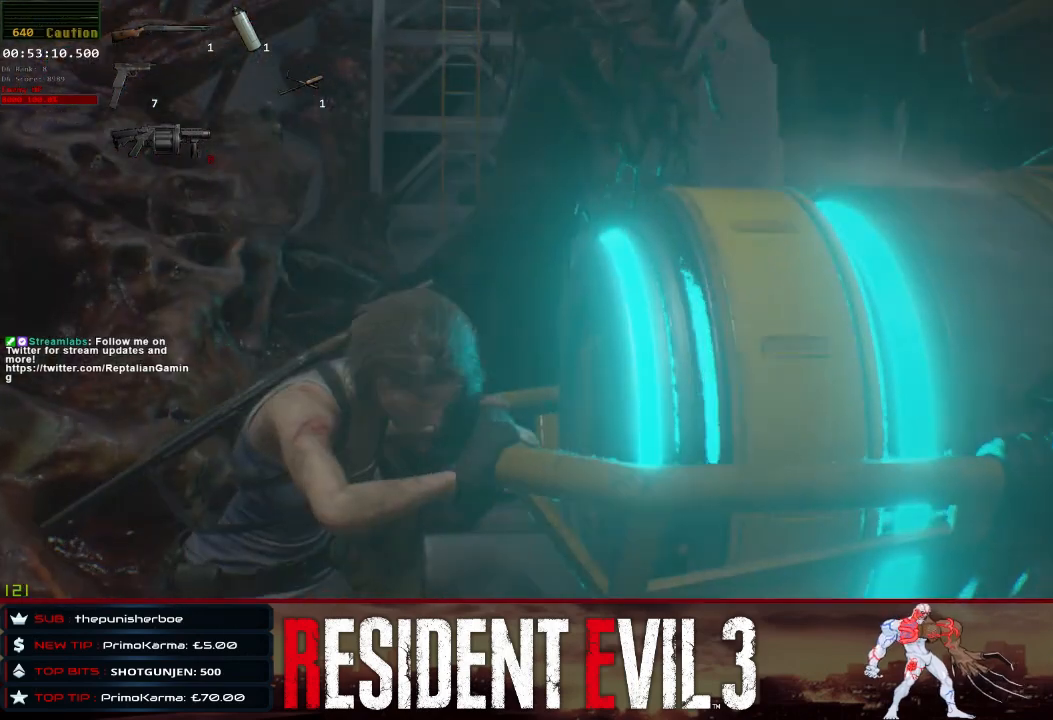
{"keys": ["shift"], "mouse": [], "events": [[383, "q", "up"]]}
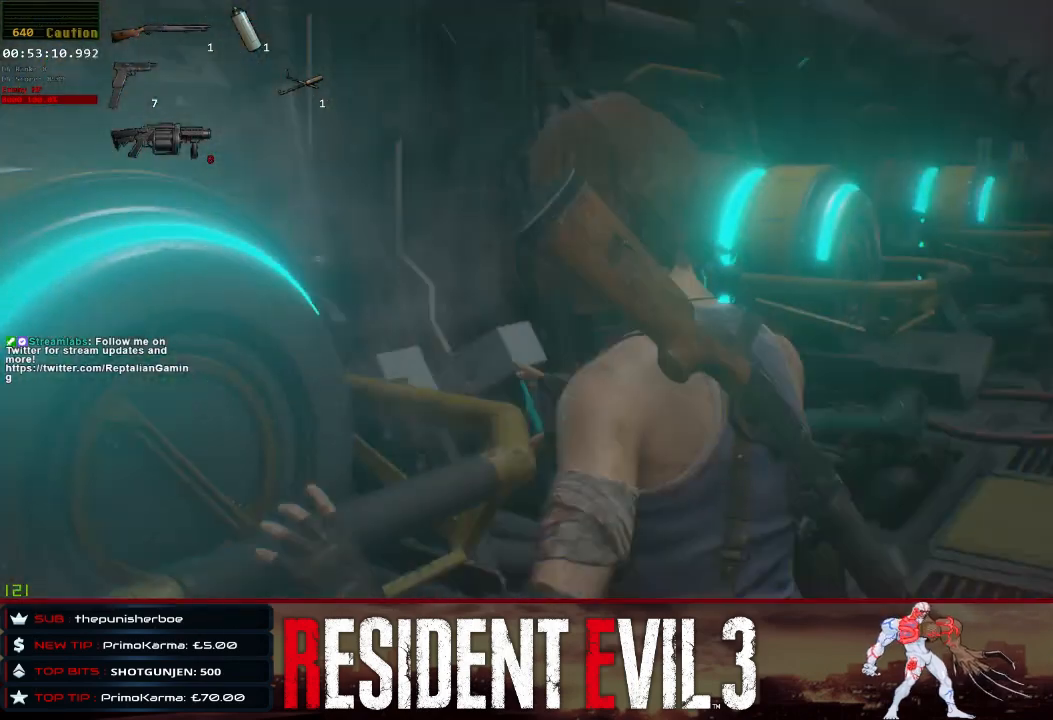
{"keys": ["shift", "w"], "mouse": [], "events": [[117, "w", "down"]]}
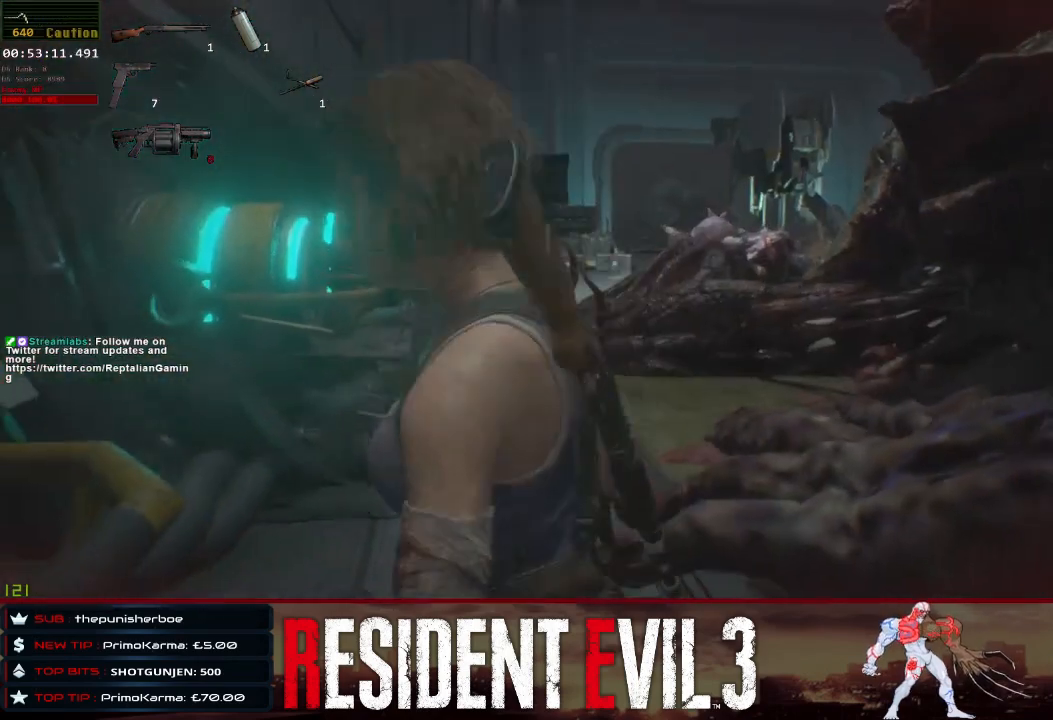
{"keys": ["shift", "w"], "mouse": [], "events": []}
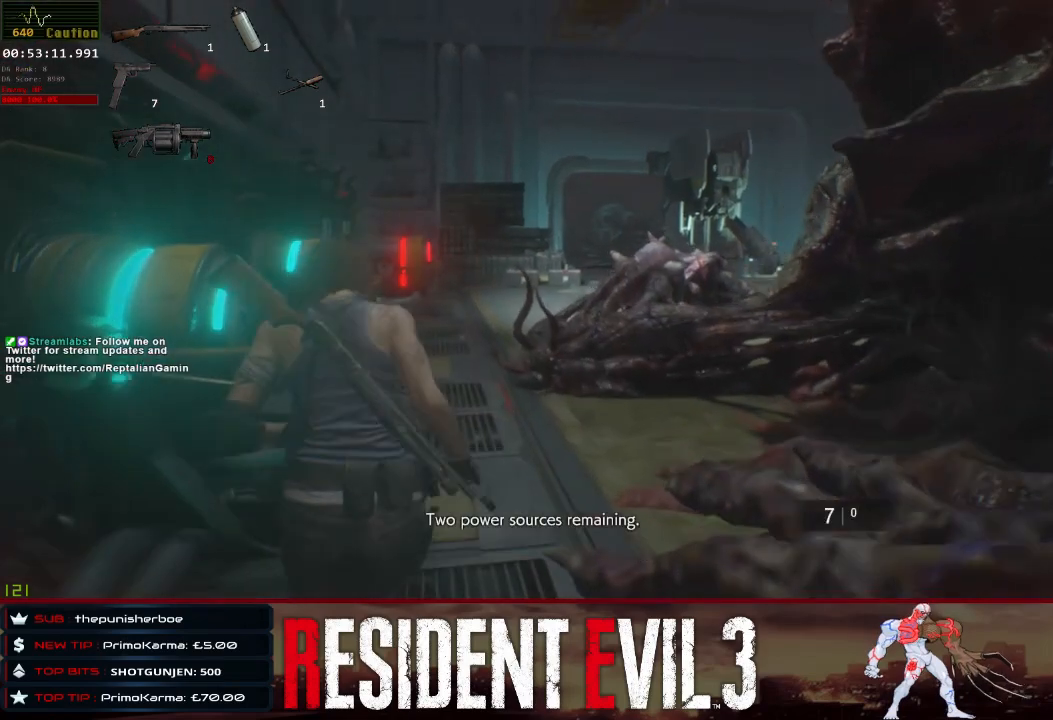
{"keys": ["shift", "w"], "mouse": [], "events": []}
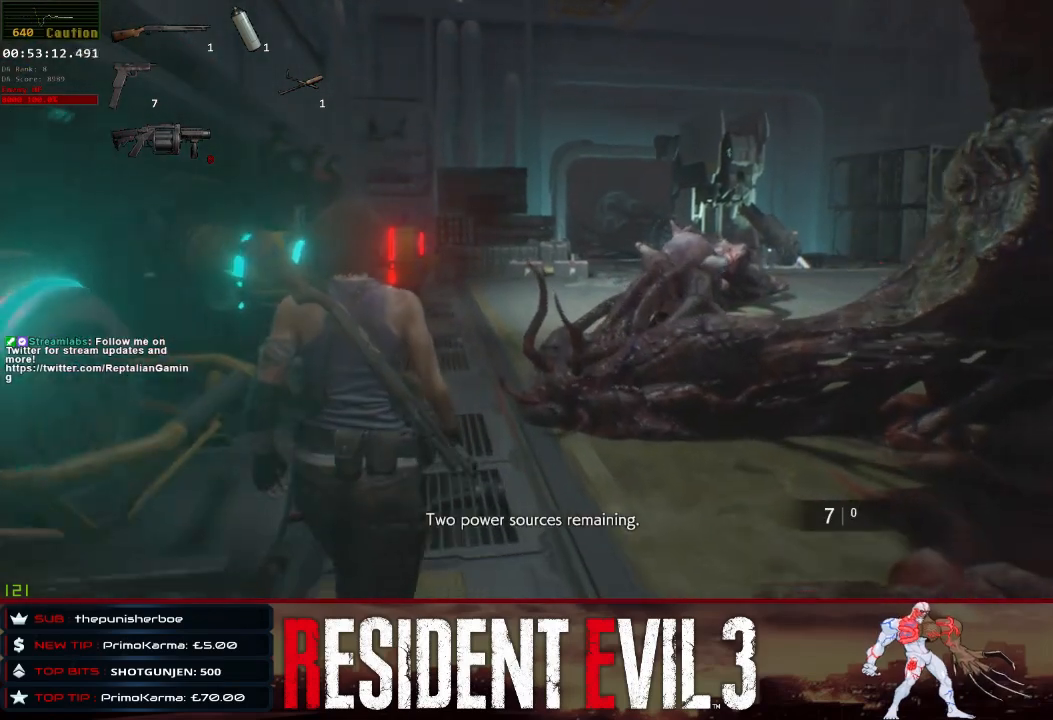
{"keys": ["shift", "space", "w"], "mouse": [], "events": [[267, "space", "down"], [400, "space", "up"], [500, "space", "down"]]}
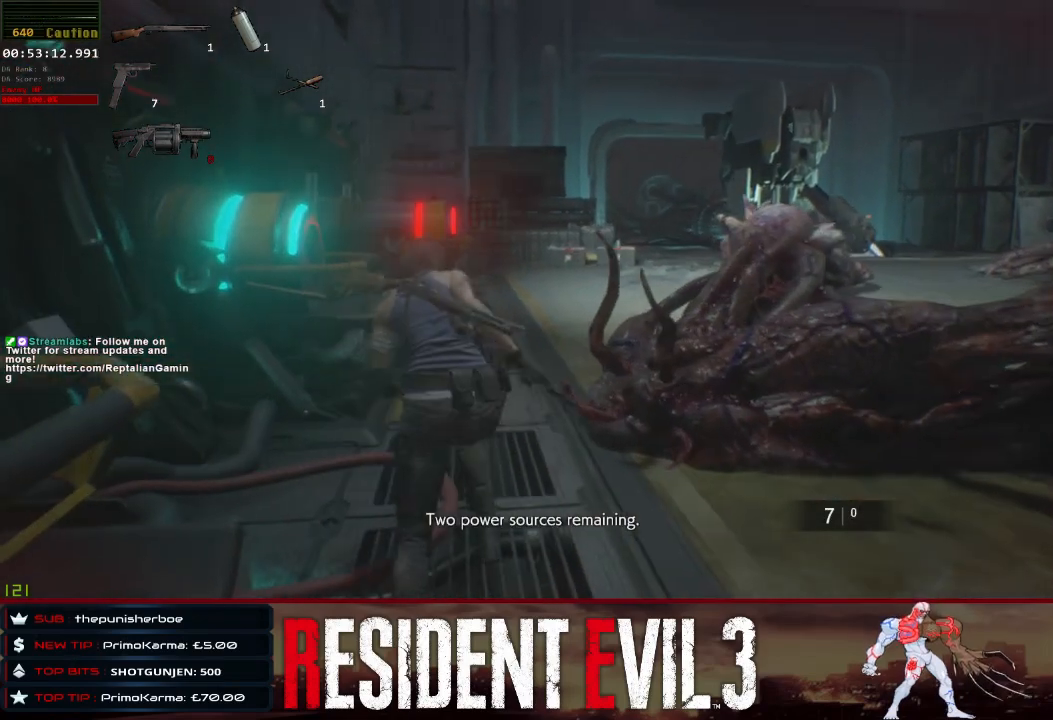
{"keys": ["shift", "space", "w"], "mouse": [], "events": [[133, "space", "up"], [233, "space", "down"], [367, "space", "up"], [417, "space", "down"]]}
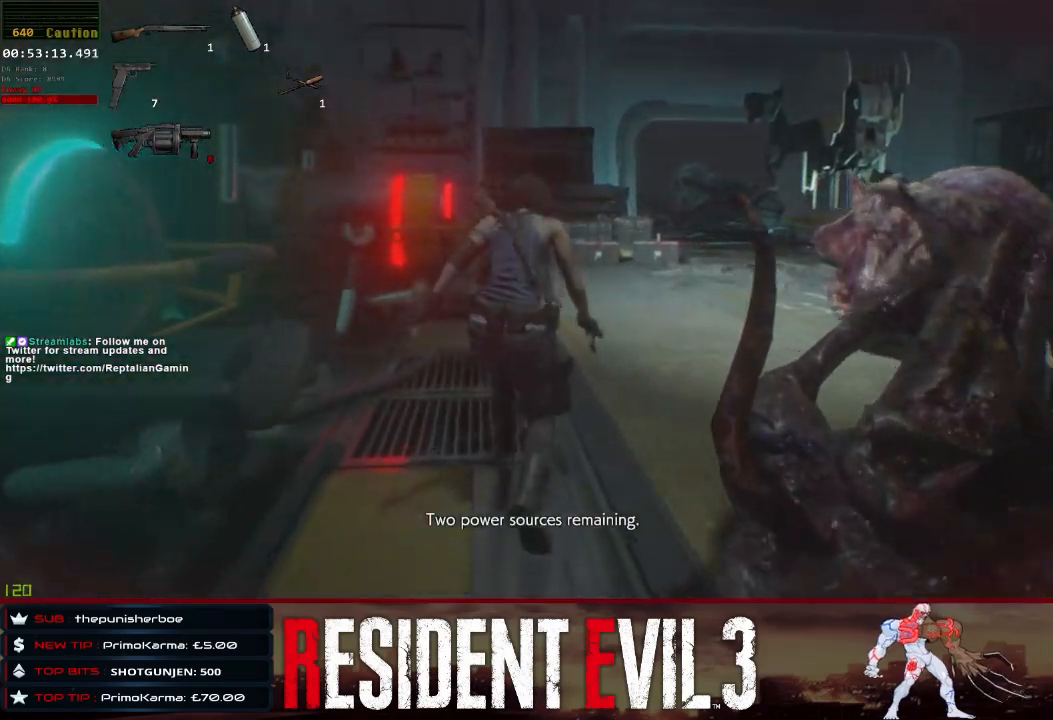
{"keys": ["shift", "w"], "mouse": [], "events": [[67, "space", "up"], [100, "space", "down"], [333, "space", "up"]]}
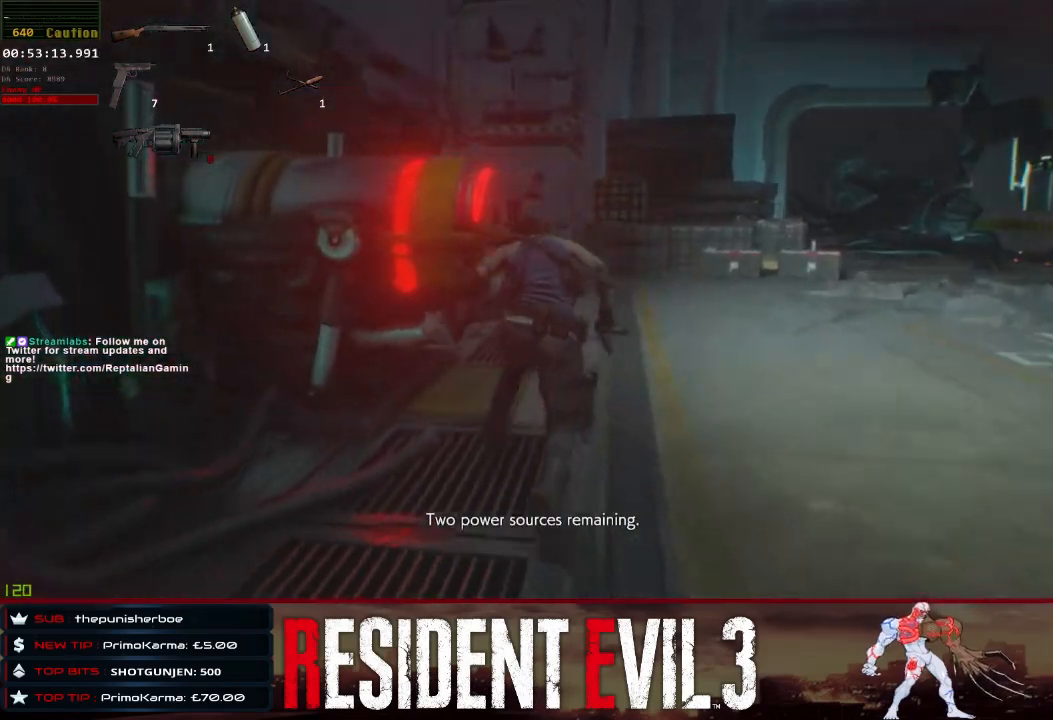
{"keys": ["q", "shift"], "mouse": [], "events": [[217, "w", "up"], [267, "q", "down"]]}
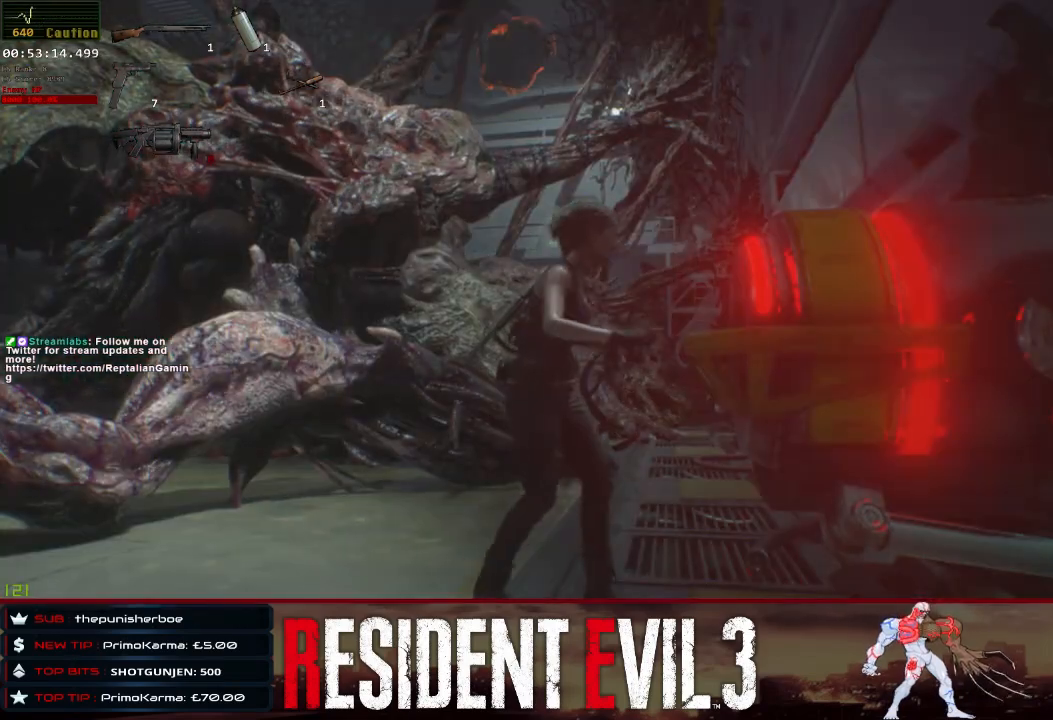
{"keys": ["q", "shift"], "mouse": [], "events": []}
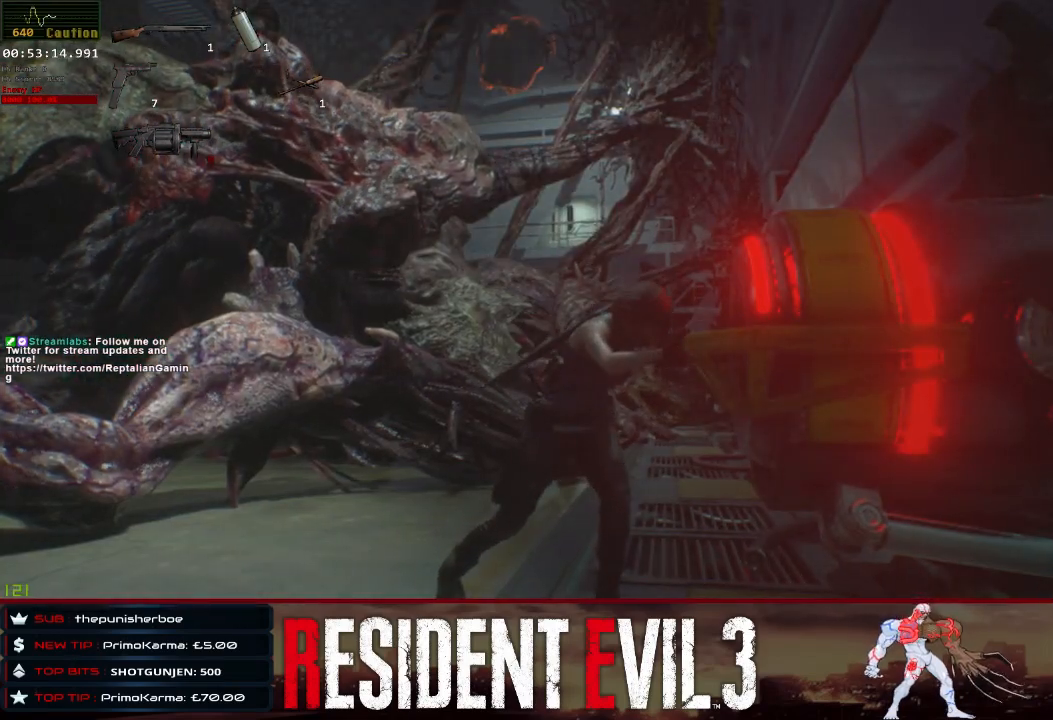
{"keys": ["q", "shift"], "mouse": [], "events": []}
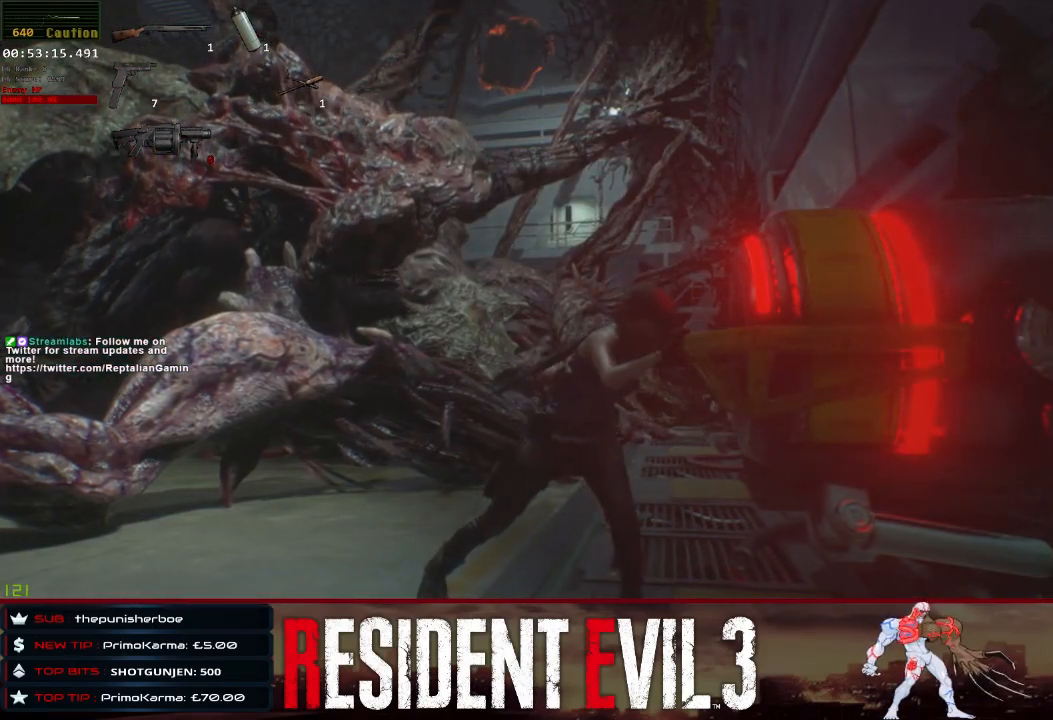
{"keys": ["q", "shift"], "mouse": [], "events": []}
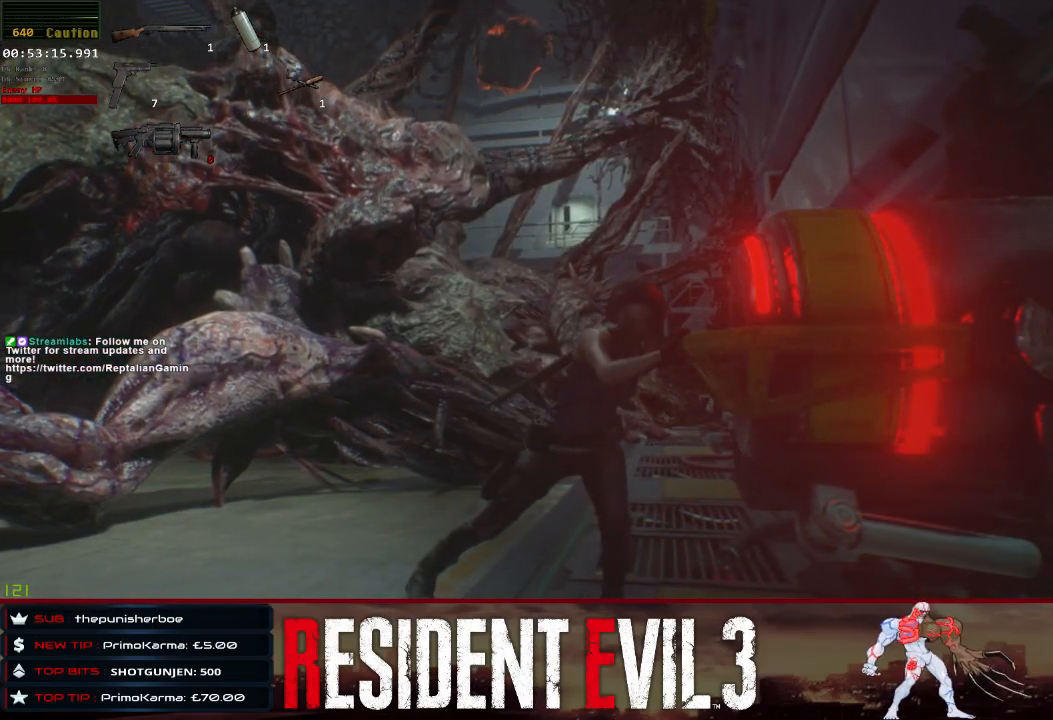
{"keys": ["q", "shift"], "mouse": [], "events": []}
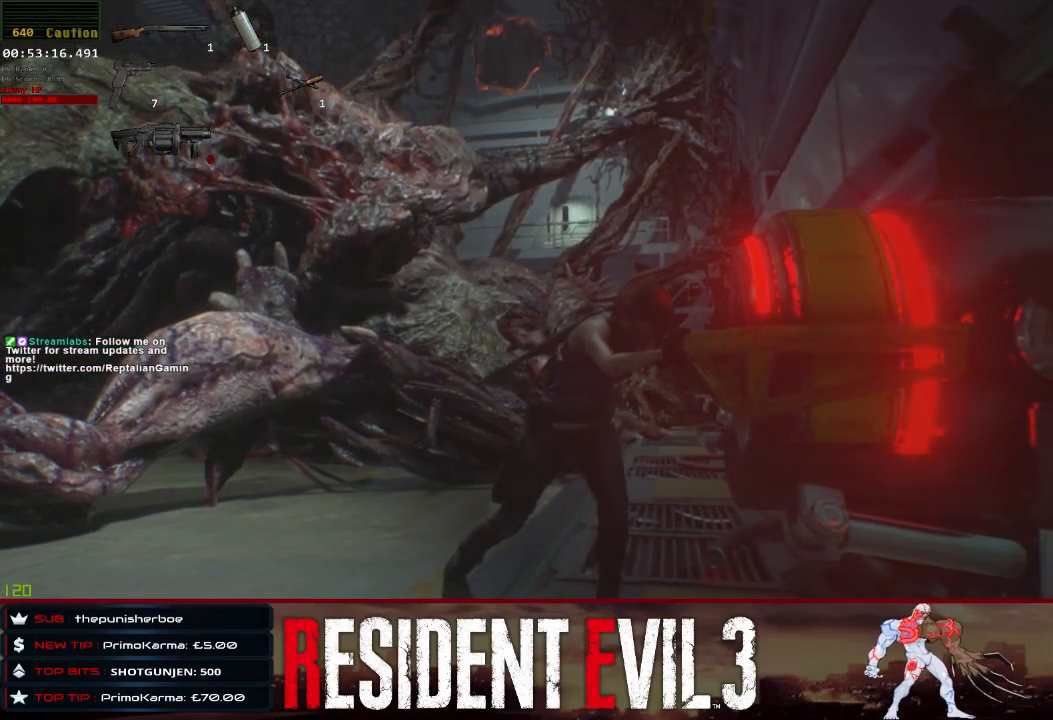
{"keys": ["q", "shift"], "mouse": [], "events": []}
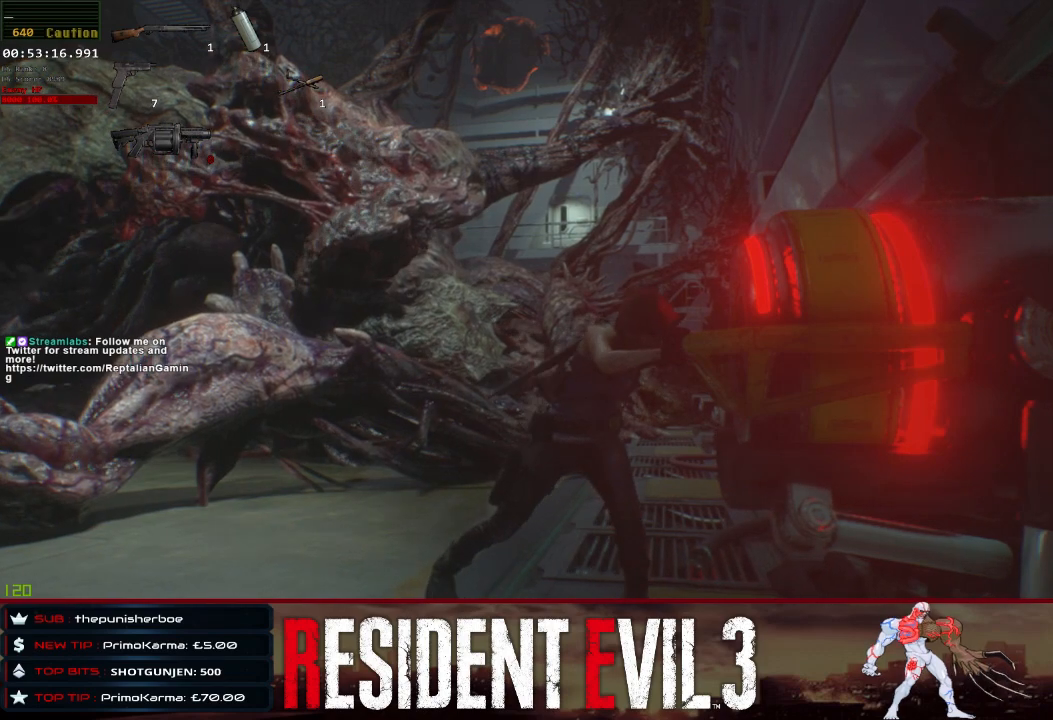
{"keys": ["q", "shift"], "mouse": [], "events": []}
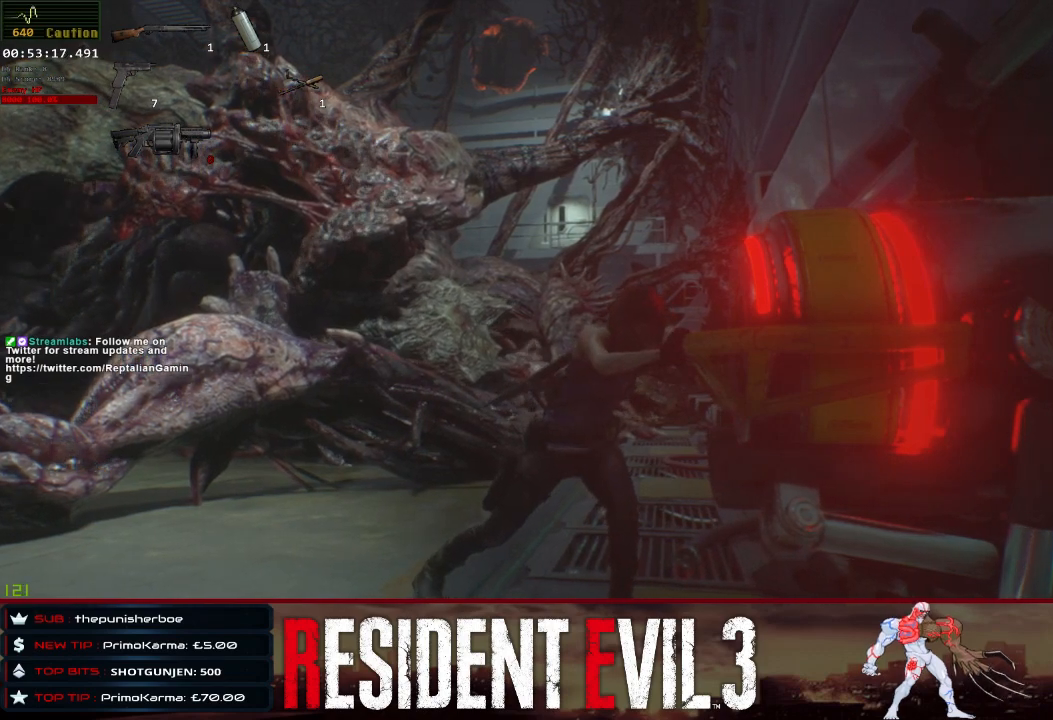
{"keys": ["q", "shift"], "mouse": [], "events": []}
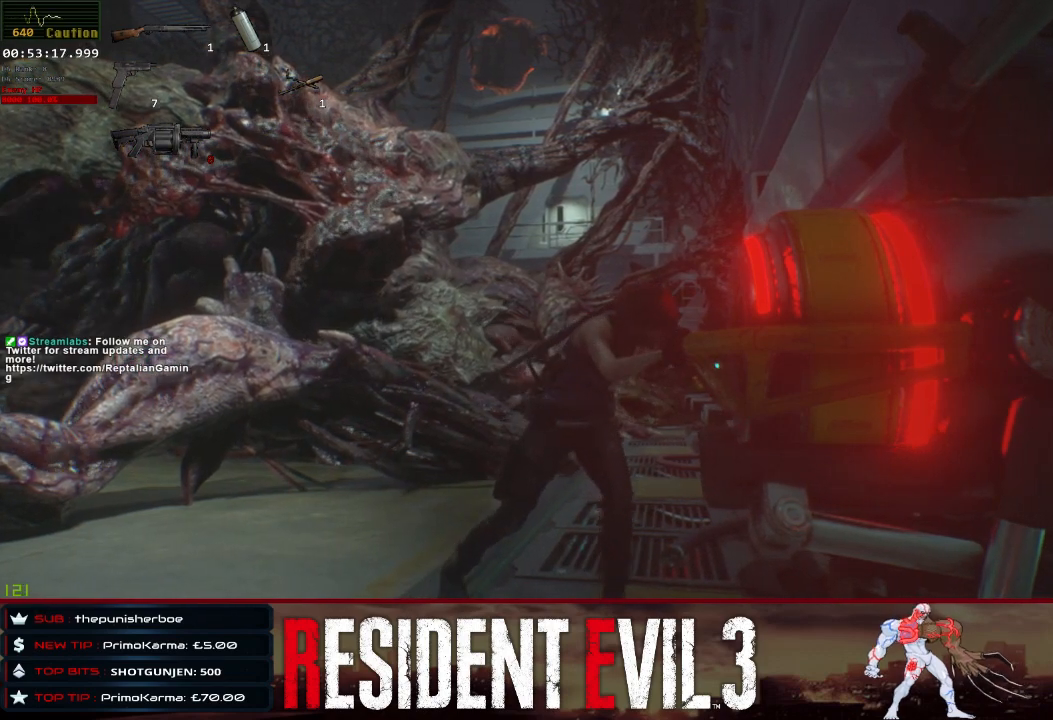
{"keys": ["q", "shift"], "mouse": [], "events": []}
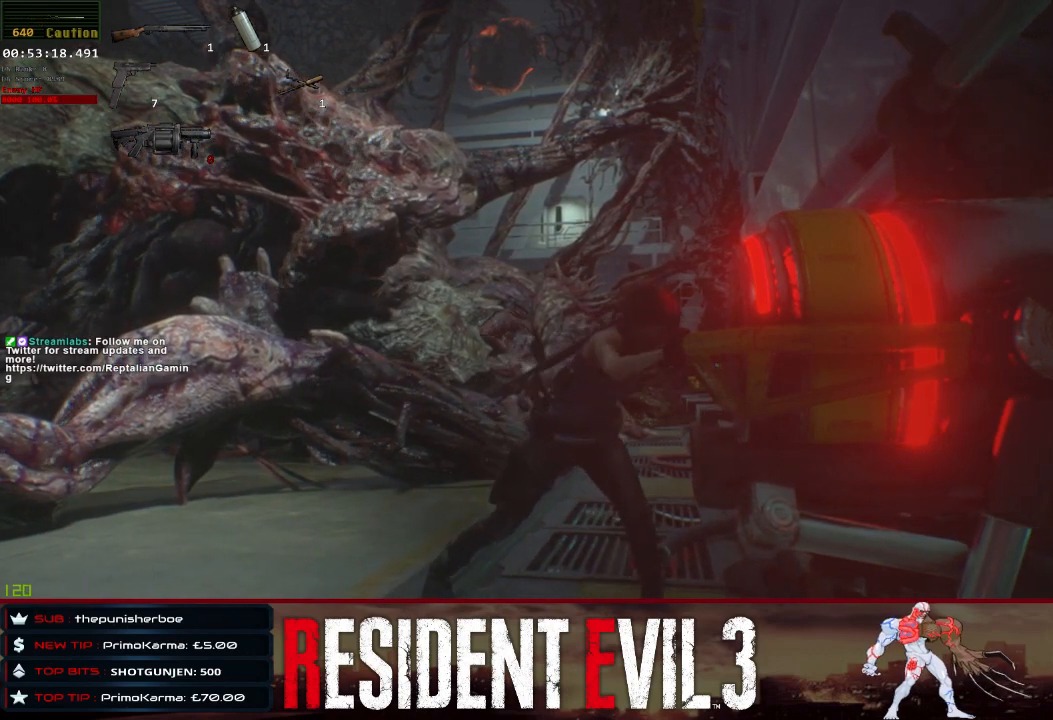
{"keys": ["q", "shift"], "mouse": [], "events": []}